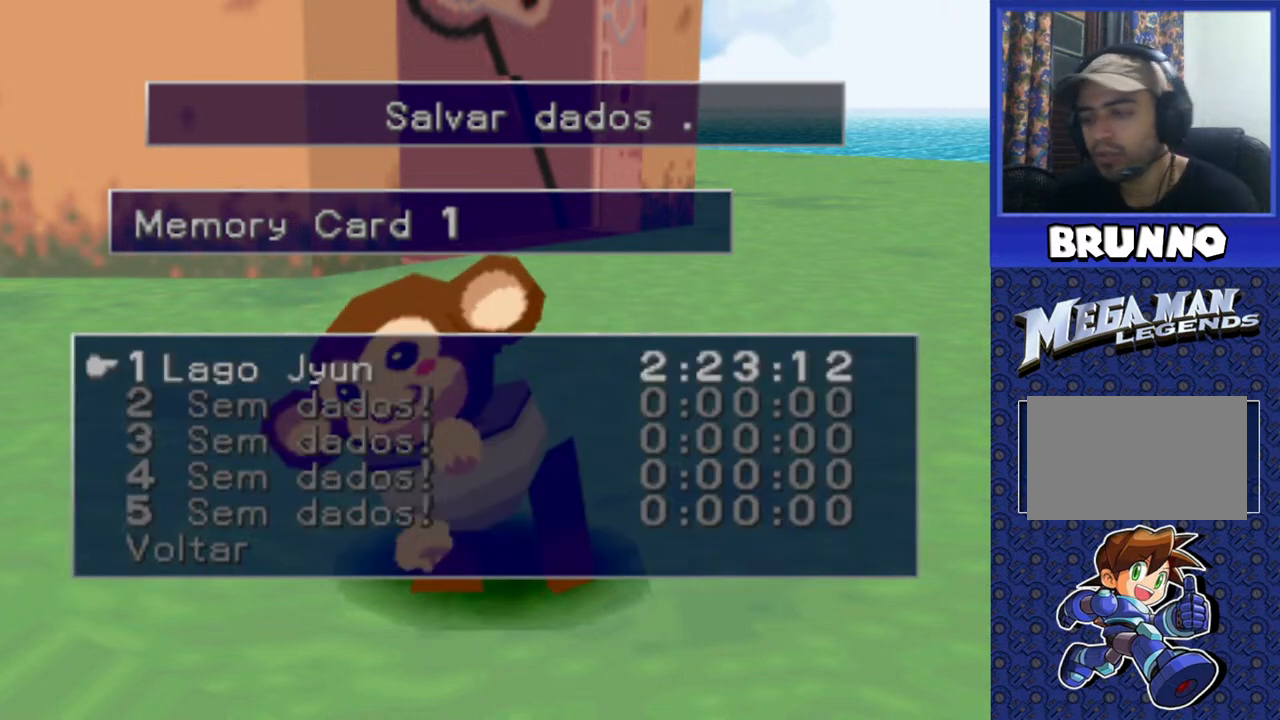
Gameplay with a controller (PlayStation layout); each line is a JSON object with the inputs held at the frame after it. "events" lists button and stick changes between this image and that frame as [ms after this image, input, new state], when the widget could be followed in between. Not read: L3 R3.
{"buttons": [], "events": [[367, "CROSS", "down"], [500, "CROSS", "up"]]}
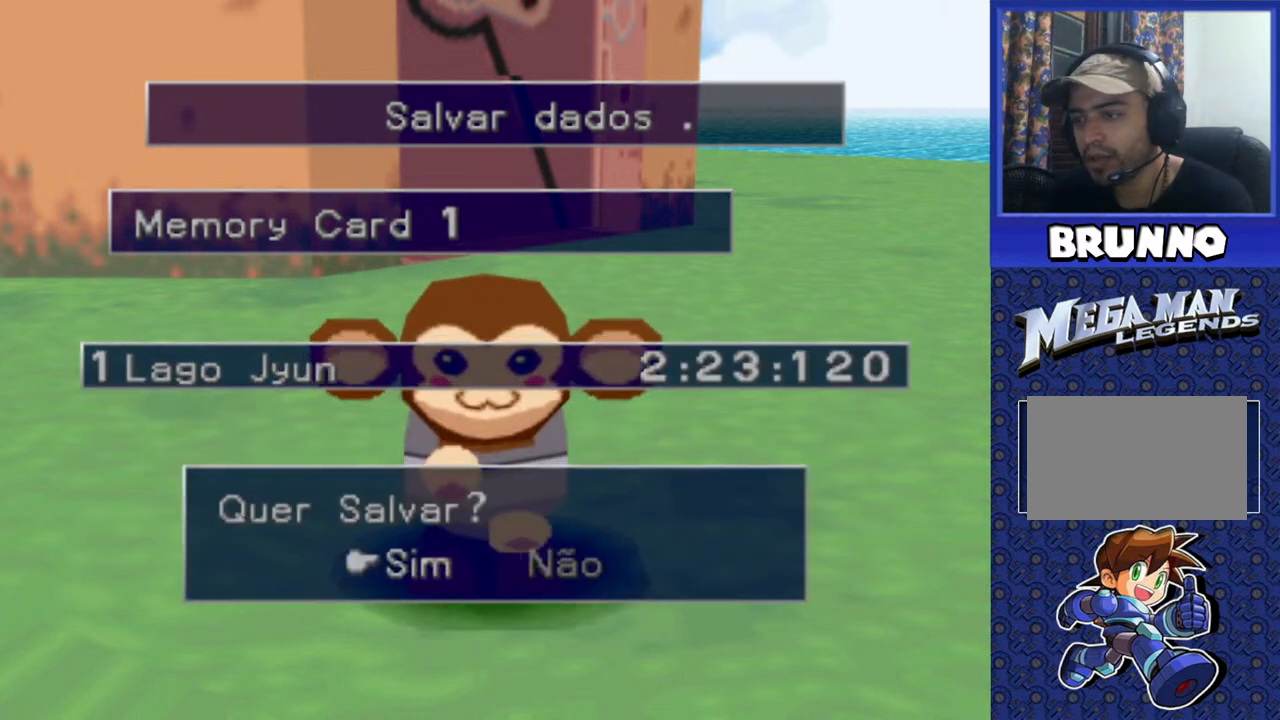
{"buttons": [], "events": [[350, "CROSS", "down"], [467, "CROSS", "up"]]}
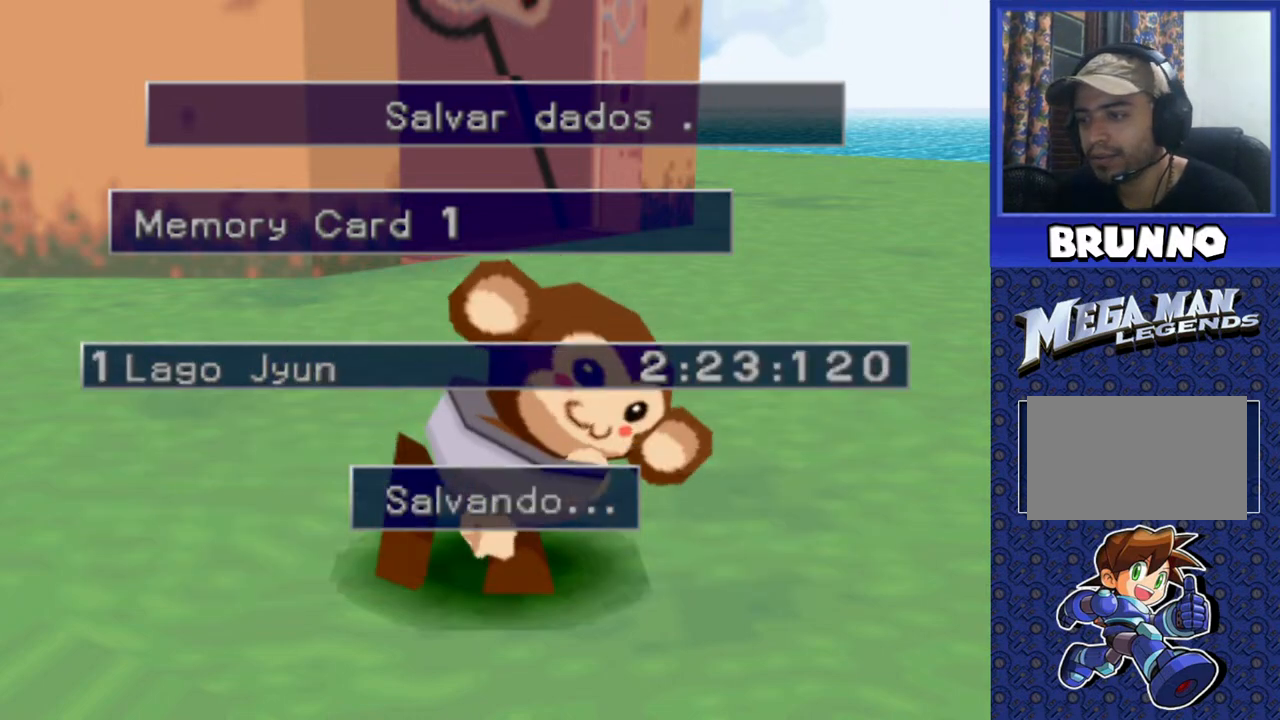
{"buttons": [], "events": []}
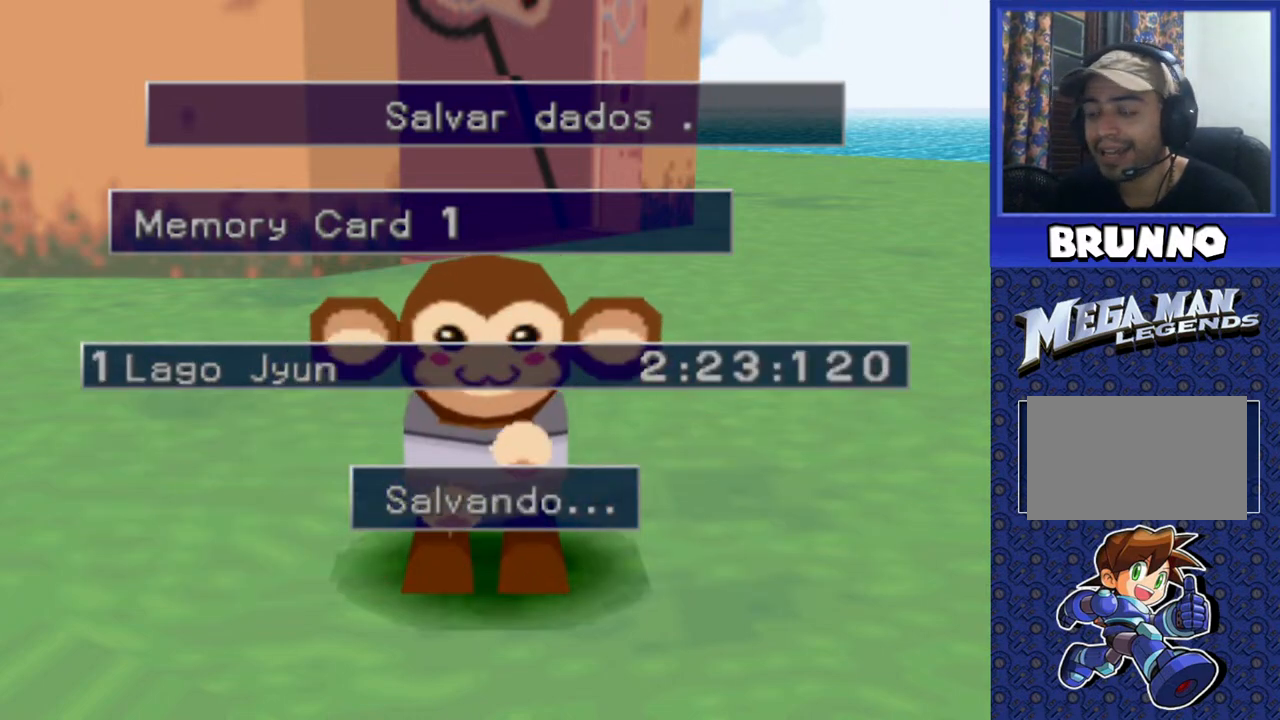
{"buttons": [], "events": []}
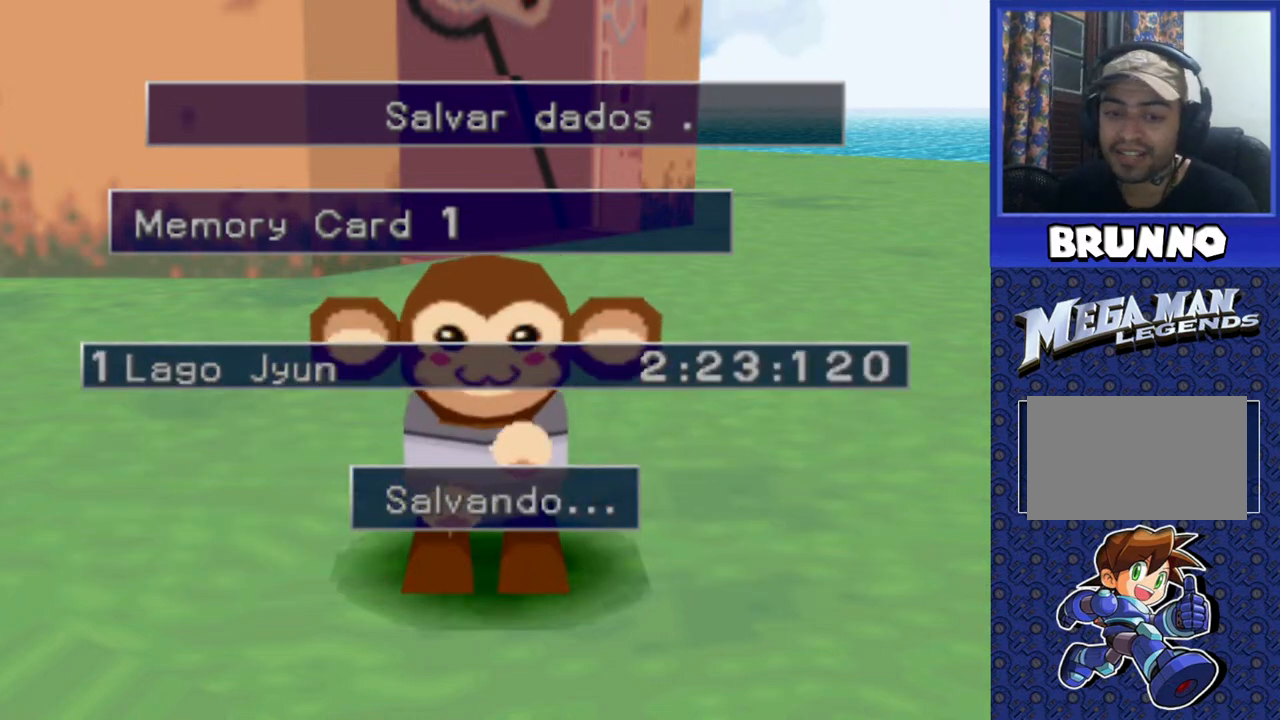
{"buttons": [], "events": []}
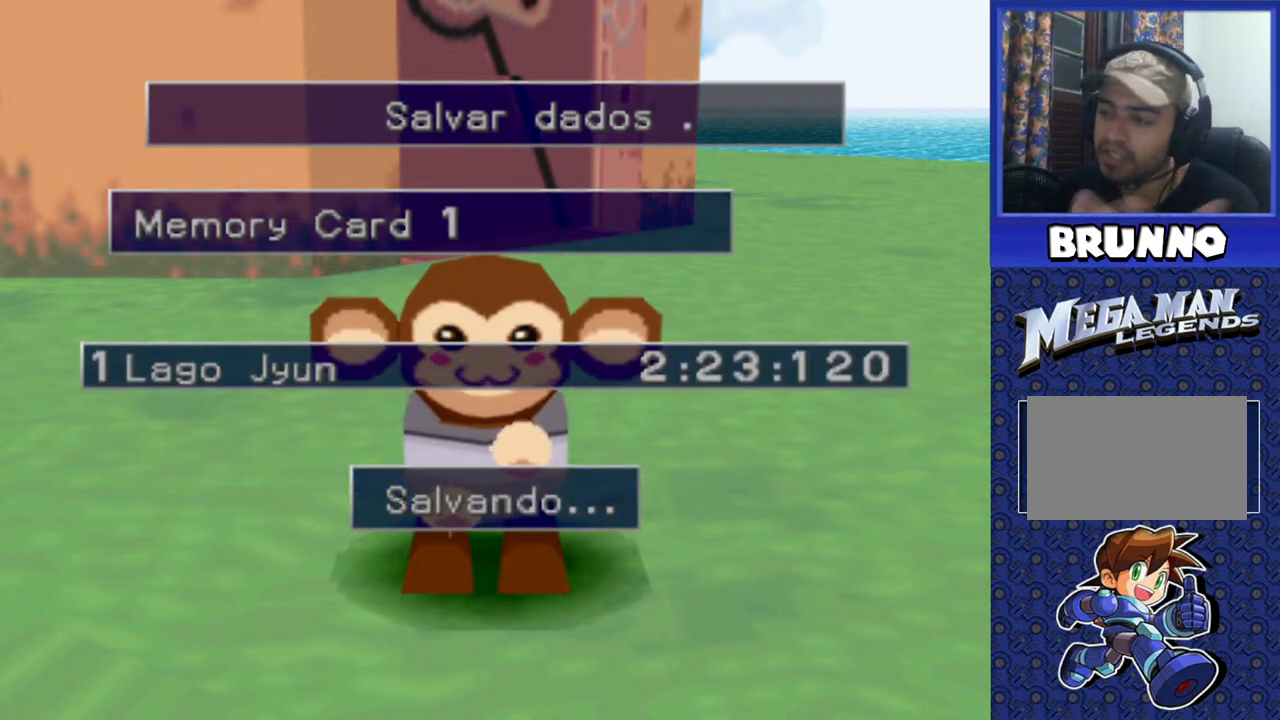
{"buttons": [], "events": []}
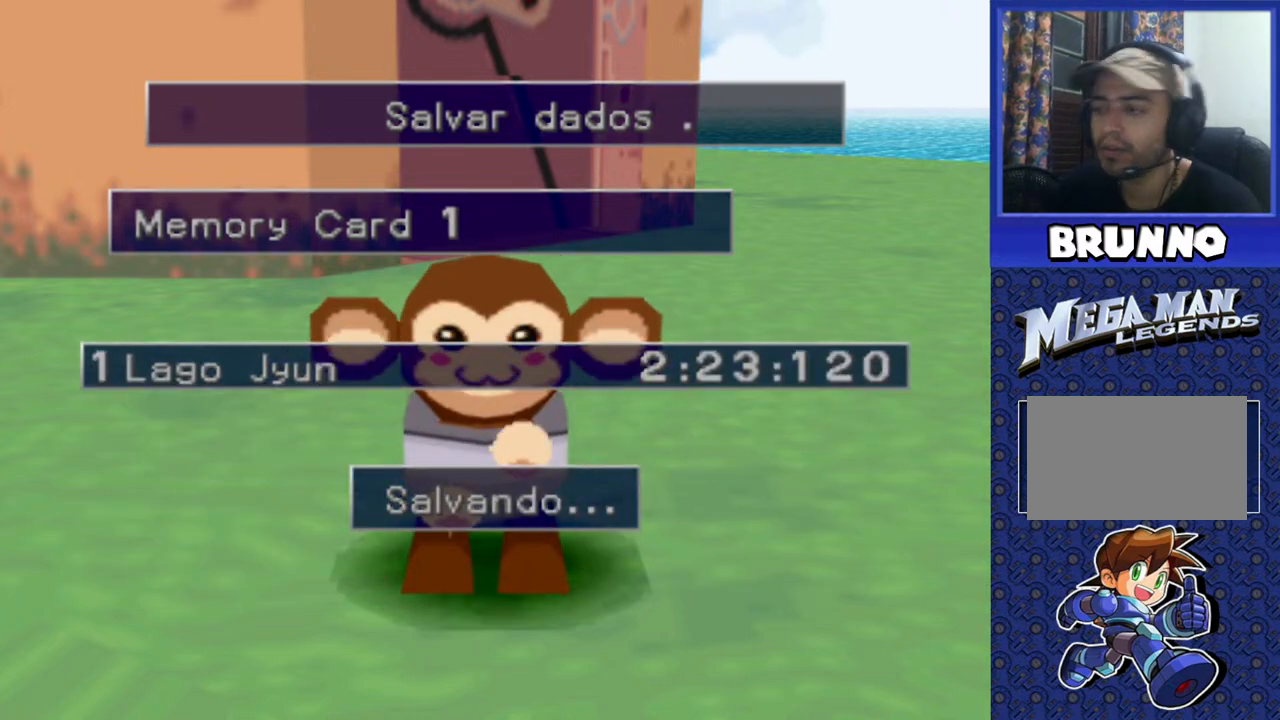
{"buttons": [], "events": []}
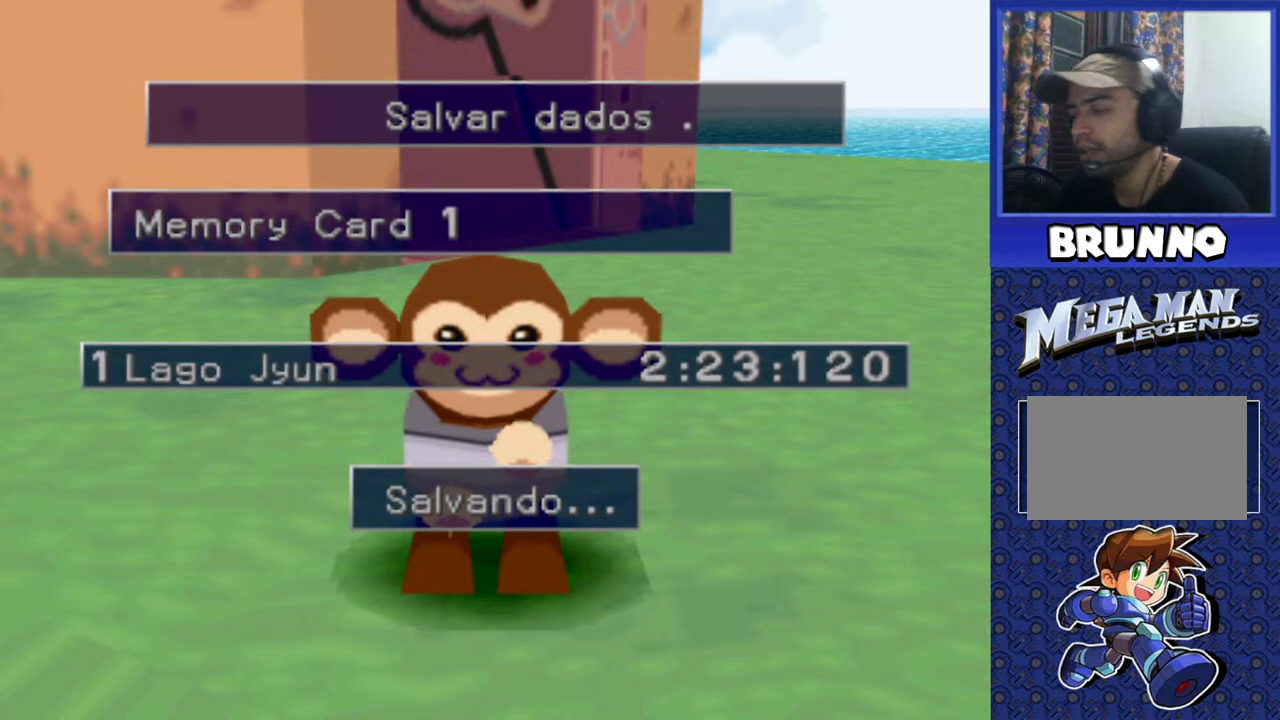
{"buttons": [], "events": []}
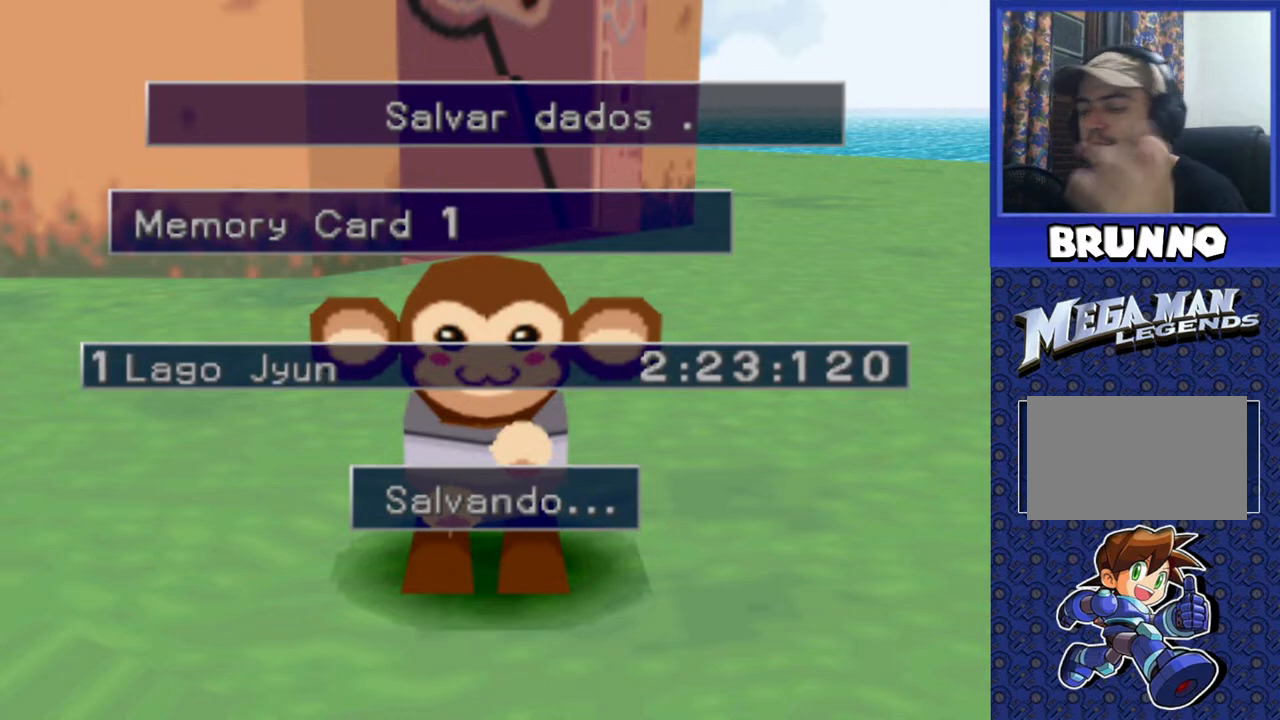
{"buttons": [], "events": []}
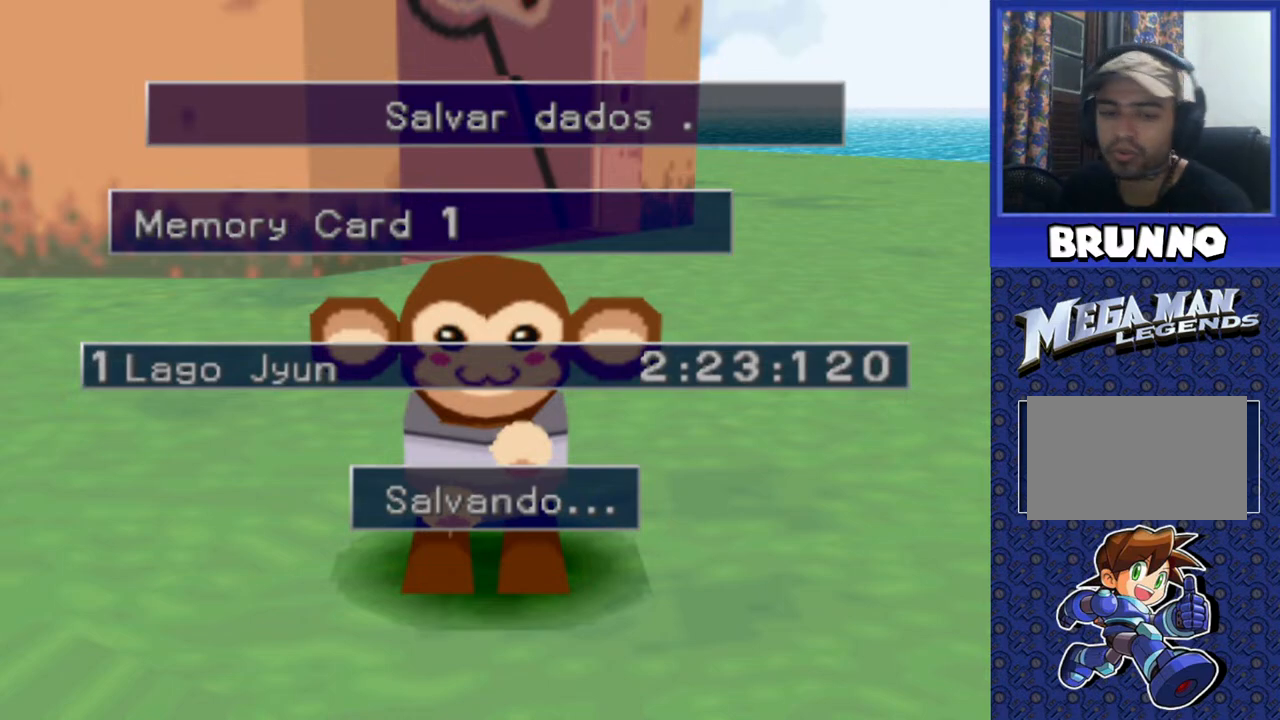
{"buttons": [], "events": []}
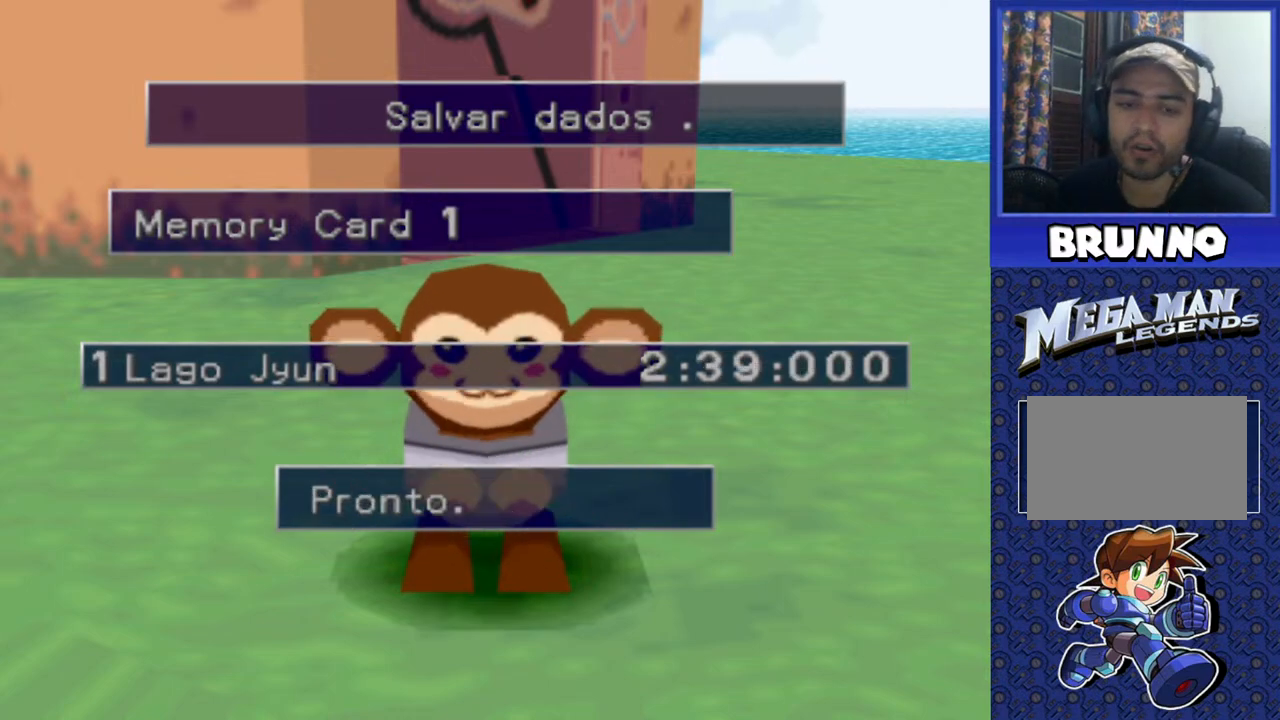
{"buttons": [], "events": []}
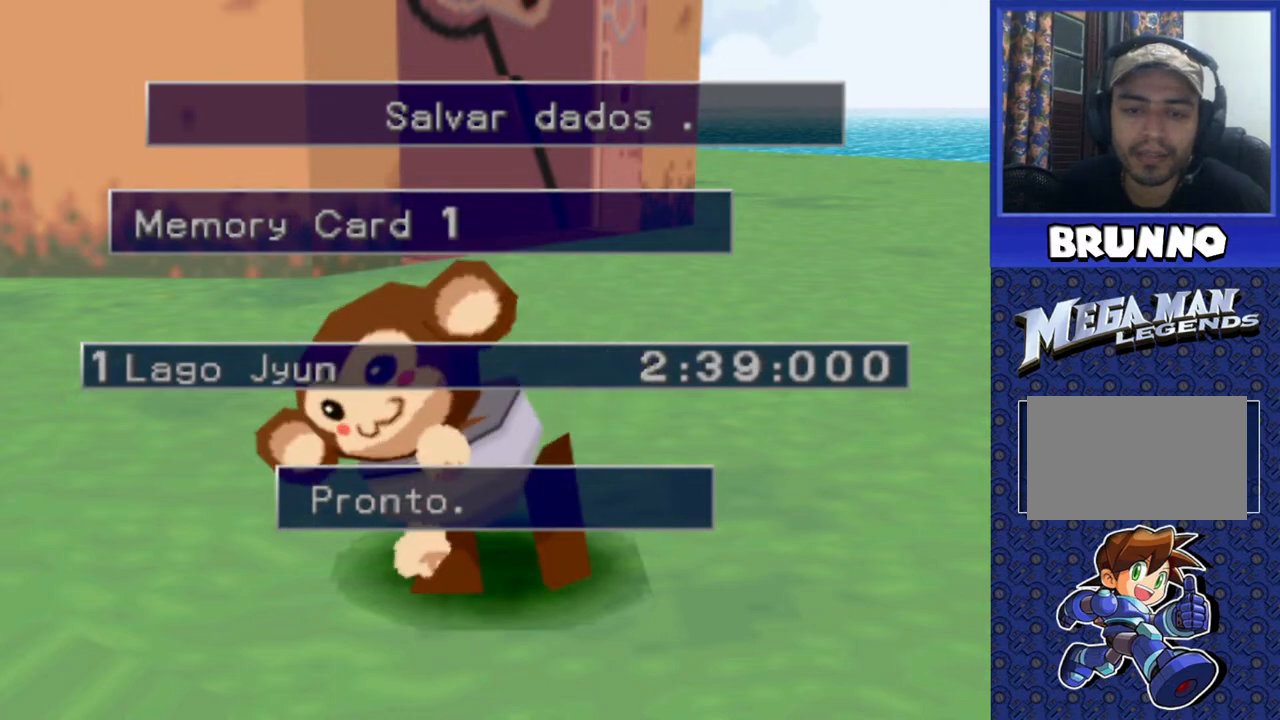
{"buttons": ["TRIANGLE"], "events": [[500, "TRIANGLE", "down"]]}
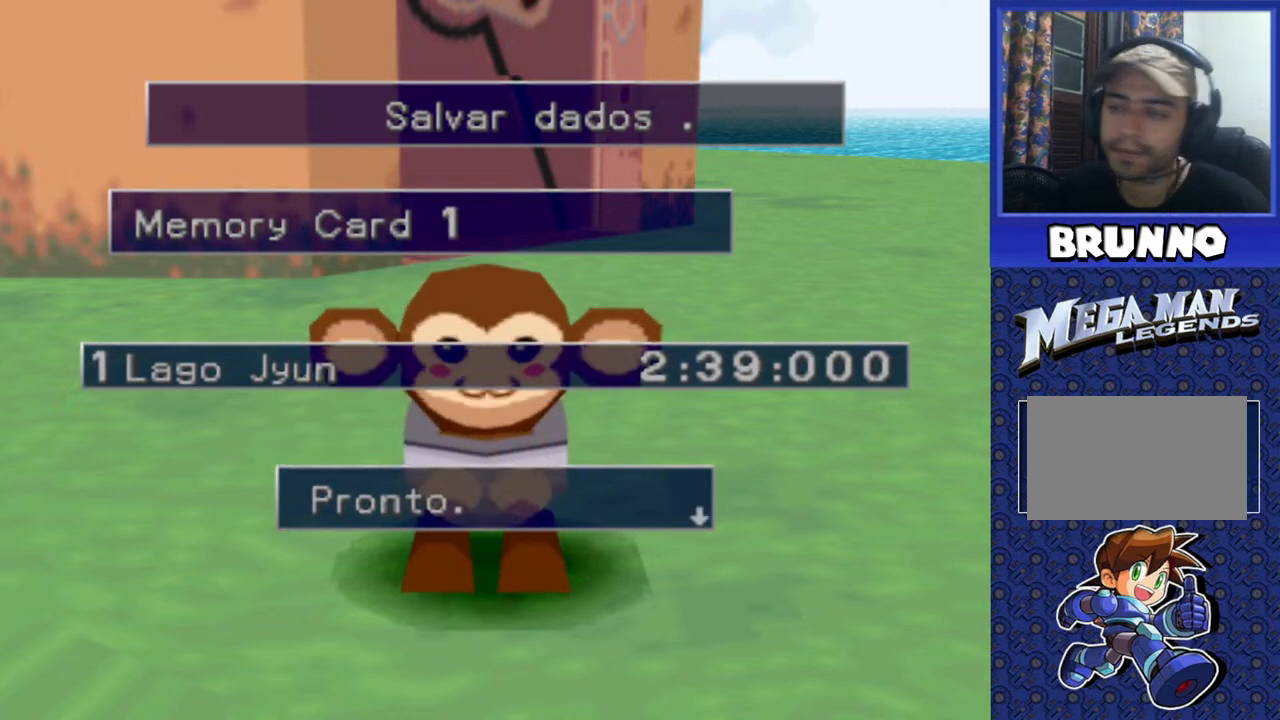
{"buttons": [], "events": [[83, "TRIANGLE", "up"]]}
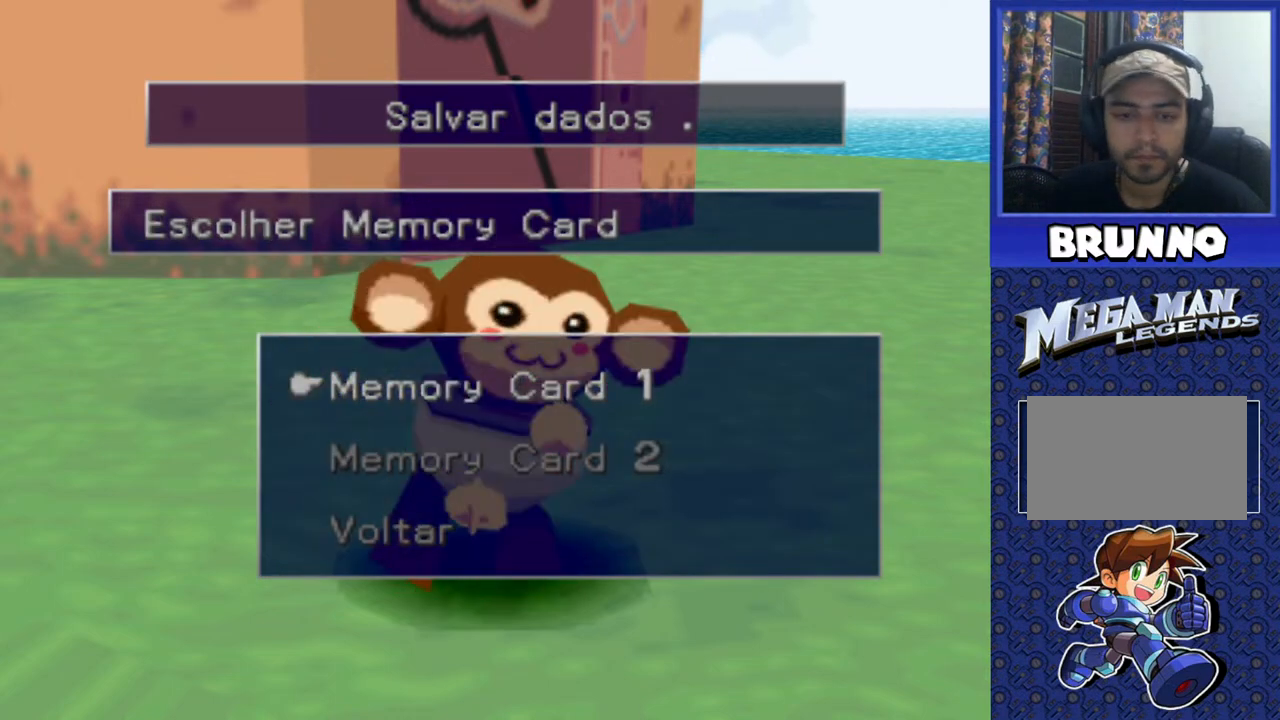
{"buttons": [], "events": [[283, "TRIANGLE", "down"], [383, "TRIANGLE", "up"]]}
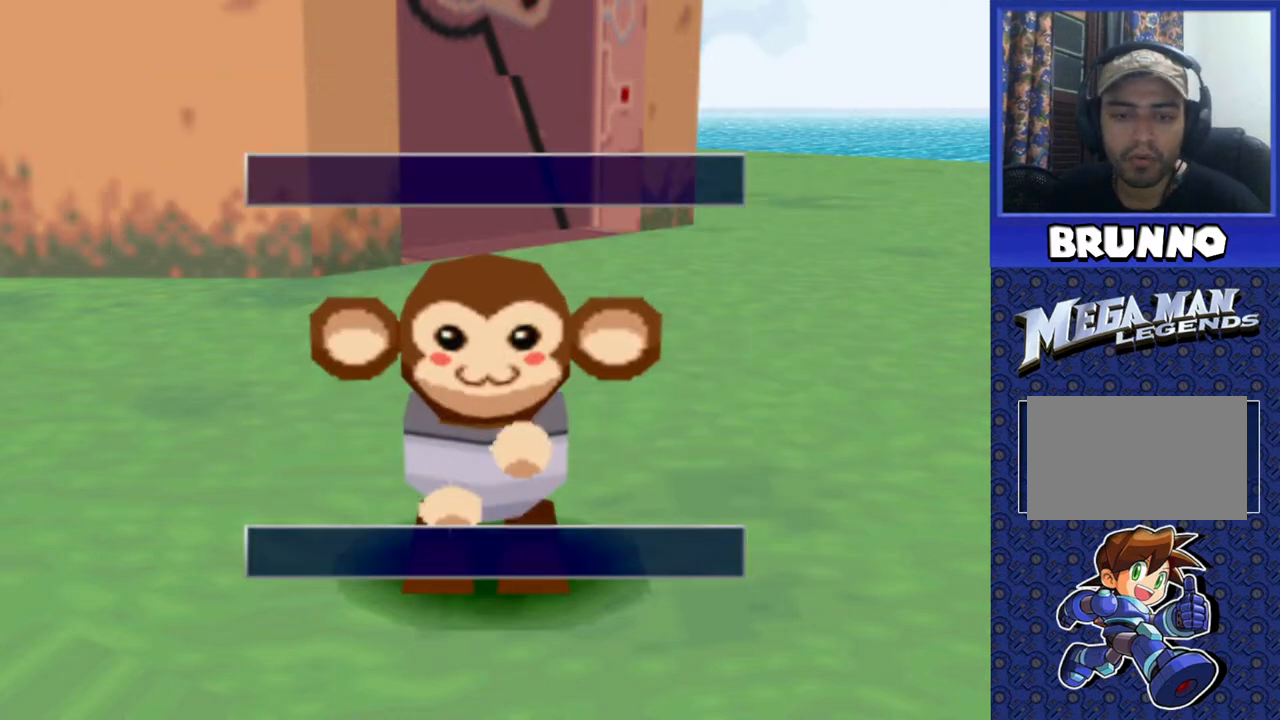
{"buttons": [], "events": []}
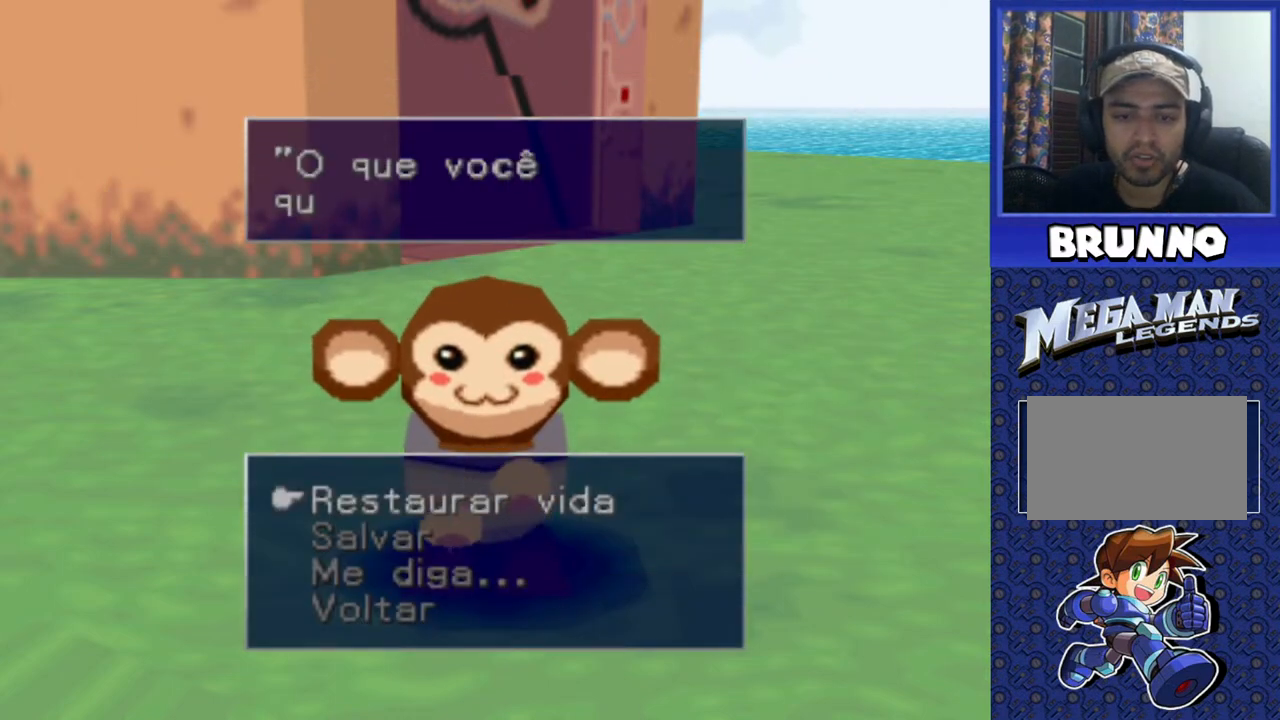
{"buttons": [], "events": [[183, "TRIANGLE", "down"], [333, "TRIANGLE", "up"]]}
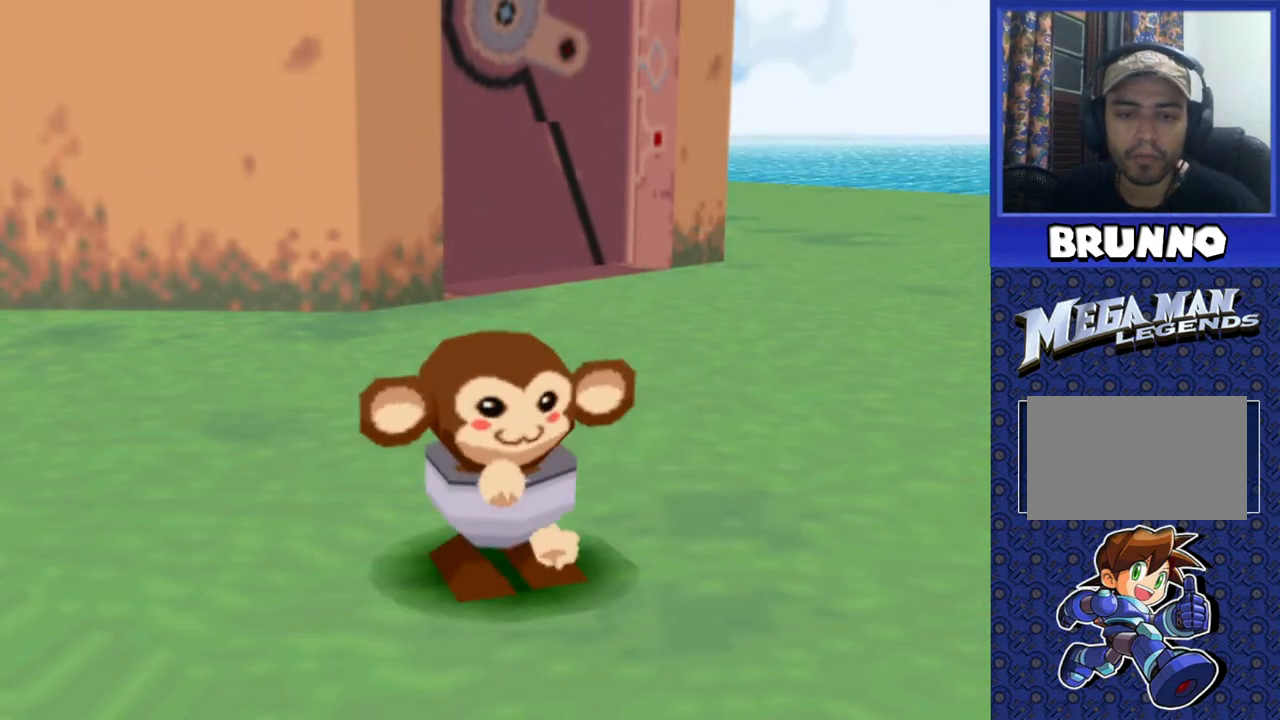
{"buttons": [], "events": []}
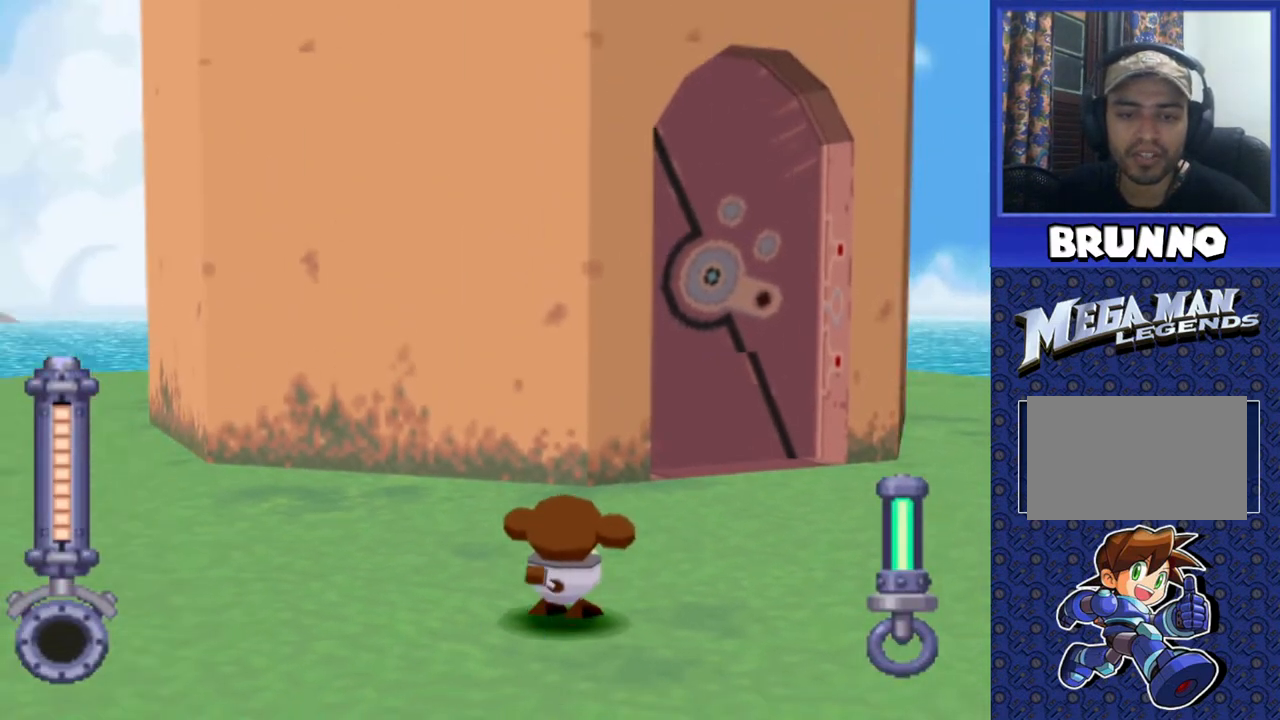
{"buttons": ["DPAD_RIGHT"], "events": [[167, "DPAD_RIGHT", "down"]]}
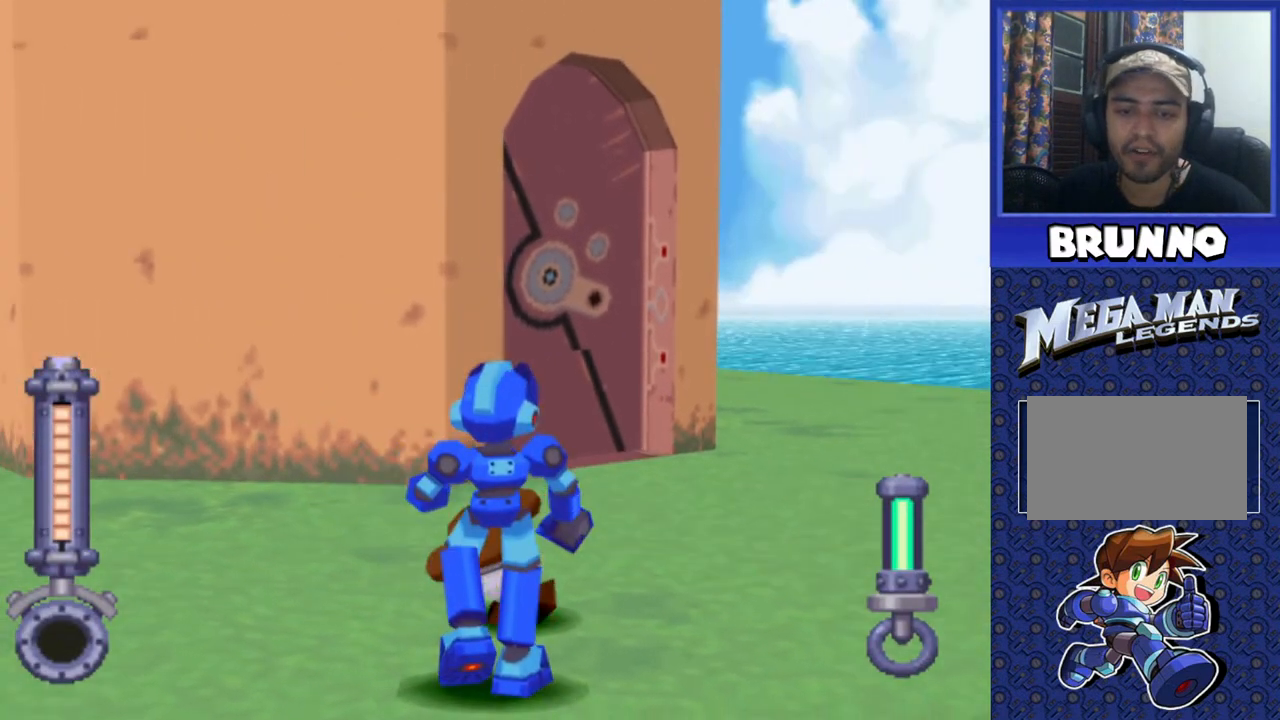
{"buttons": ["DPAD_RIGHT"], "events": []}
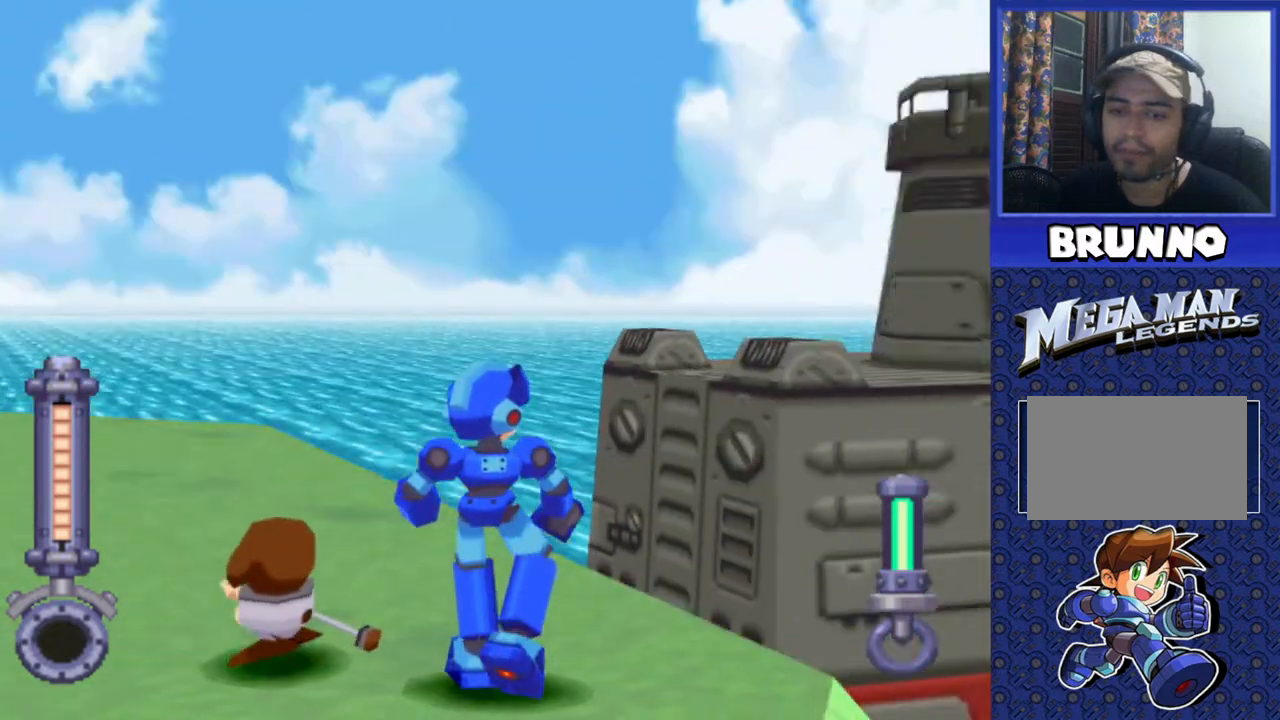
{"buttons": [], "events": [[150, "DPAD_RIGHT", "up"]]}
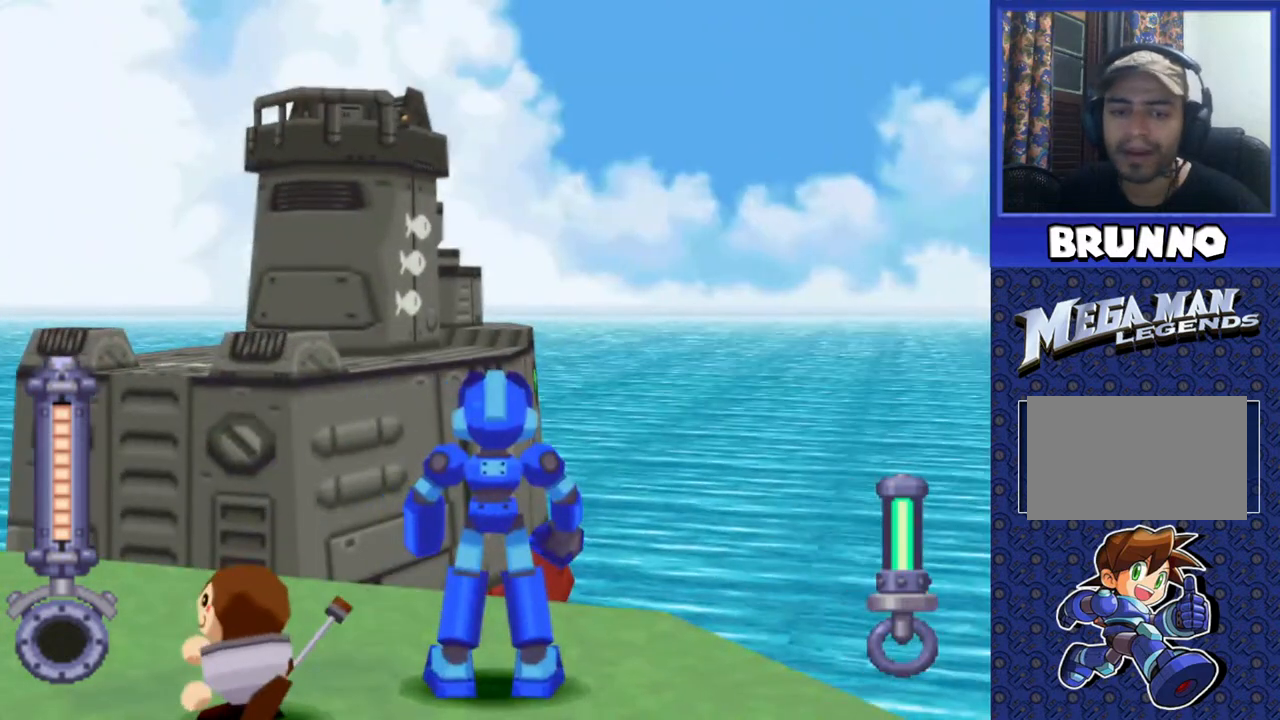
{"buttons": [], "events": []}